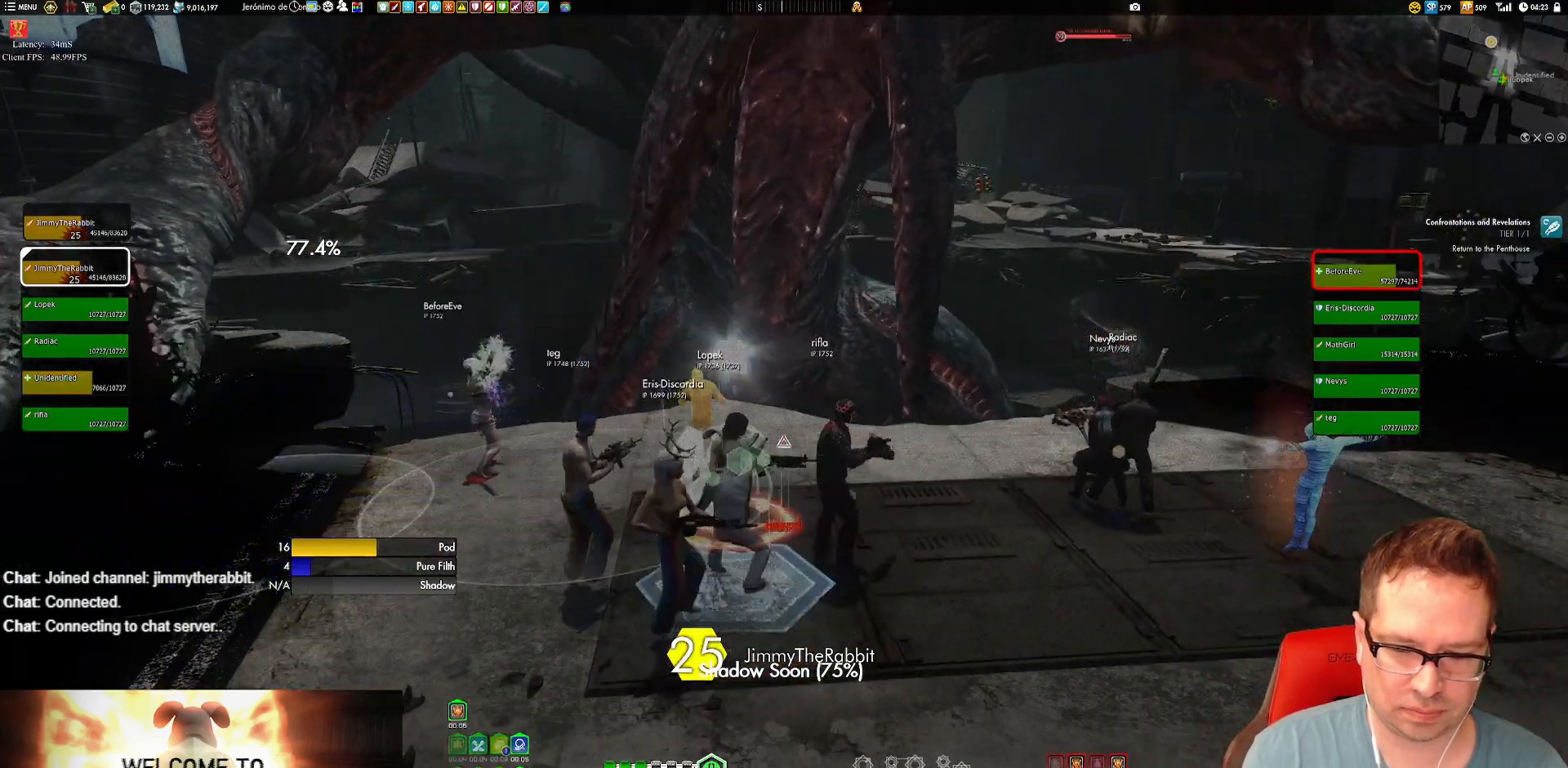
Gameplay with a controller (Xbox layout); each line is a JSON object with the inputs held at the frame after it. "events" lists button and stick changes between this image and that frame as [ms after this image, input, new state], when the widget could be followed in between. Not read: HOME L3 R3.
{"buttons": ["X"], "left_stick": "center", "right_stick": "center", "events": [[16, "left_stick", "center"], [116, "X", "down"], [150, "left_stick", "down-left"], [183, "X", "up"], [283, "left_stick", "center"], [317, "X", "down"], [417, "X", "up"], [483, "X", "down"]]}
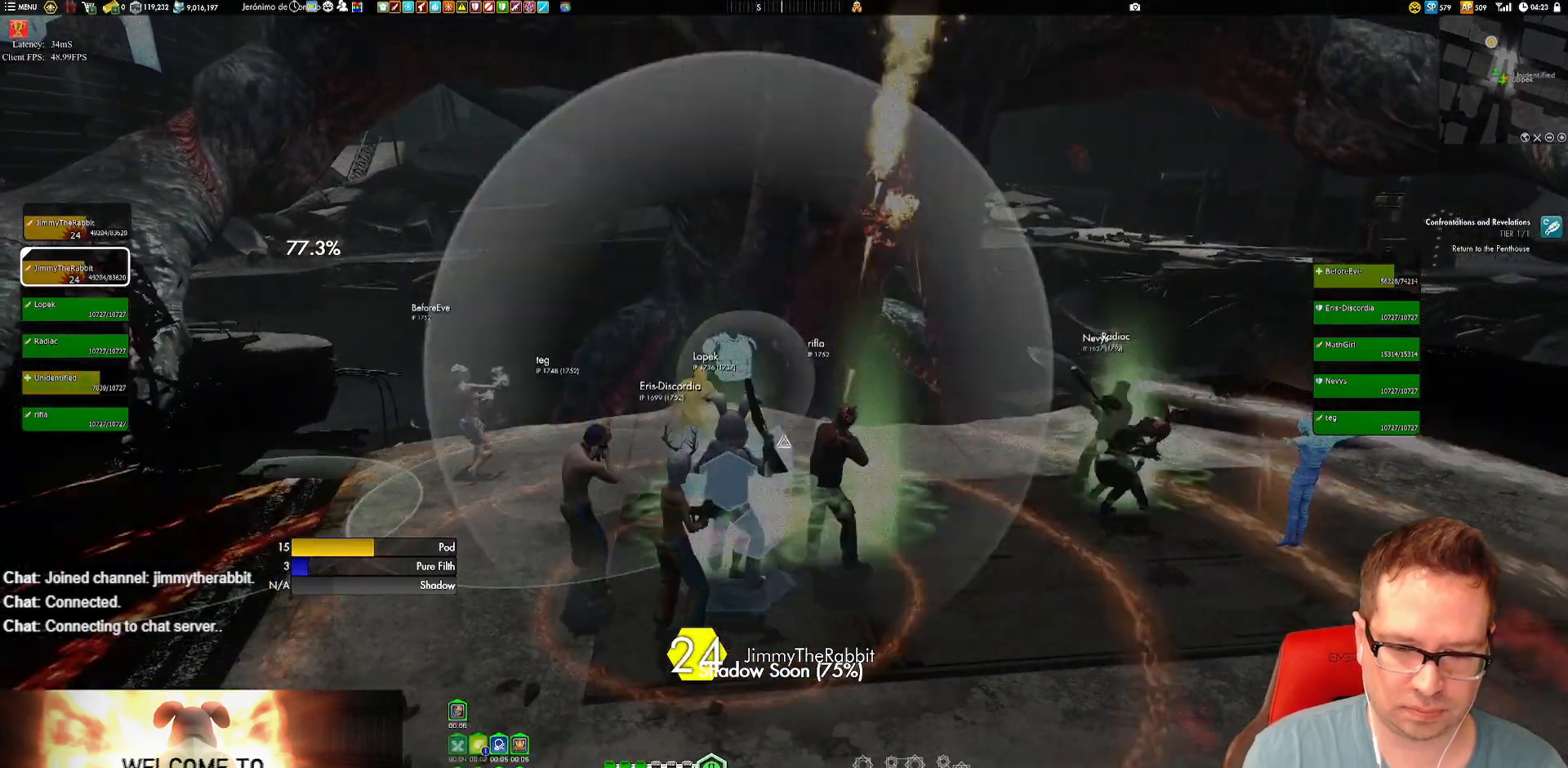
{"buttons": ["X"], "left_stick": "center", "right_stick": "center", "events": [[84, "X", "up"], [150, "X", "down"], [250, "X", "up"], [317, "X", "down"], [317, "left_stick", "up"], [417, "X", "up"], [451, "X", "down"], [451, "left_stick", "center"]]}
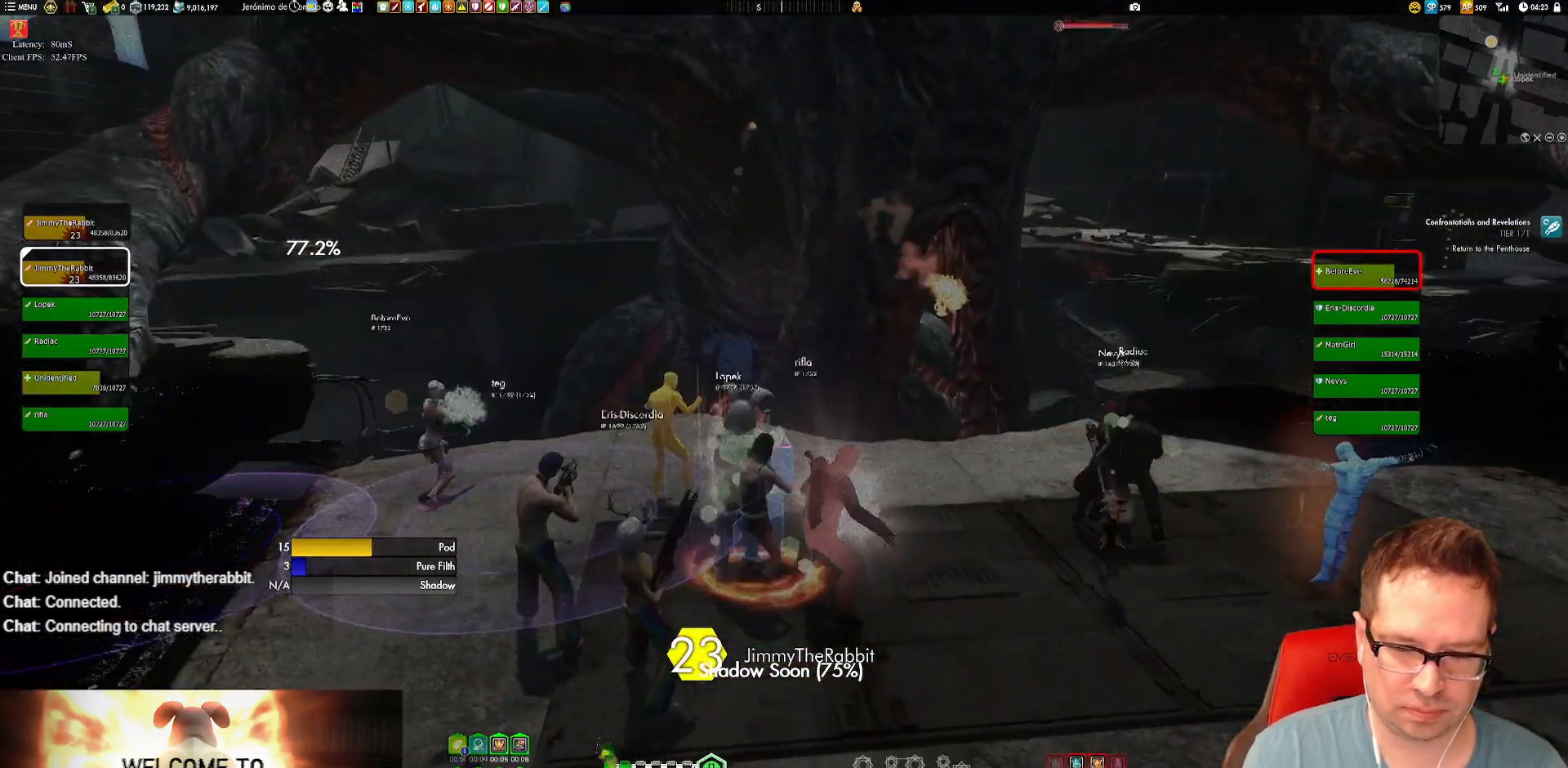
{"buttons": ["Y"], "left_stick": "center", "right_stick": "center", "events": [[50, "left_stick", "down-left"], [83, "X", "up"], [150, "left_stick", "center"], [217, "Y", "down"], [250, "left_stick", "down-left"], [283, "Y", "up"], [383, "Y", "down"], [417, "left_stick", "center"]]}
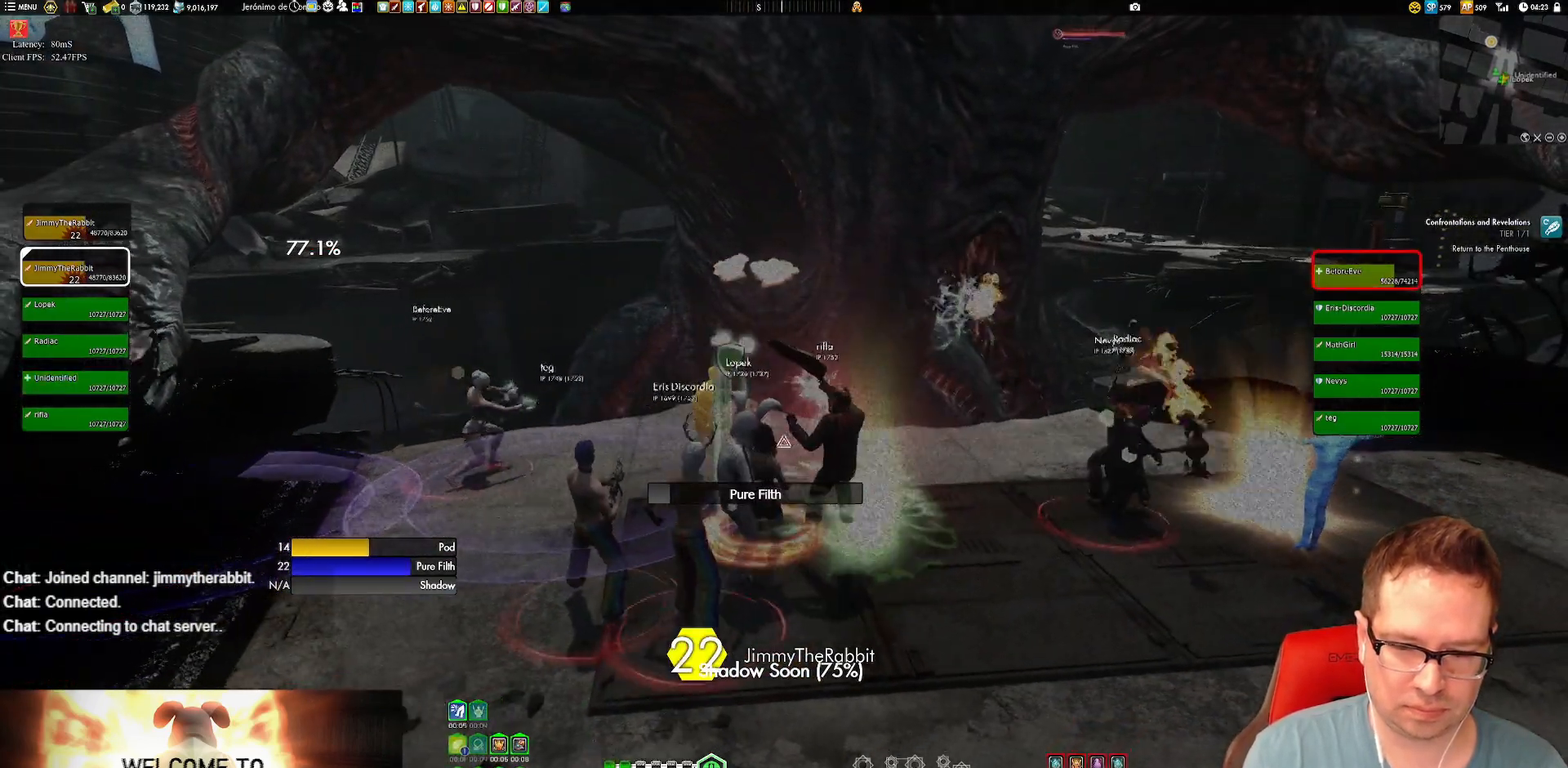
{"buttons": [], "left_stick": "center", "right_stick": "center", "events": [[150, "Y", "up"], [217, "Y", "down"], [317, "Y", "up"], [384, "Y", "down"], [484, "Y", "up"]]}
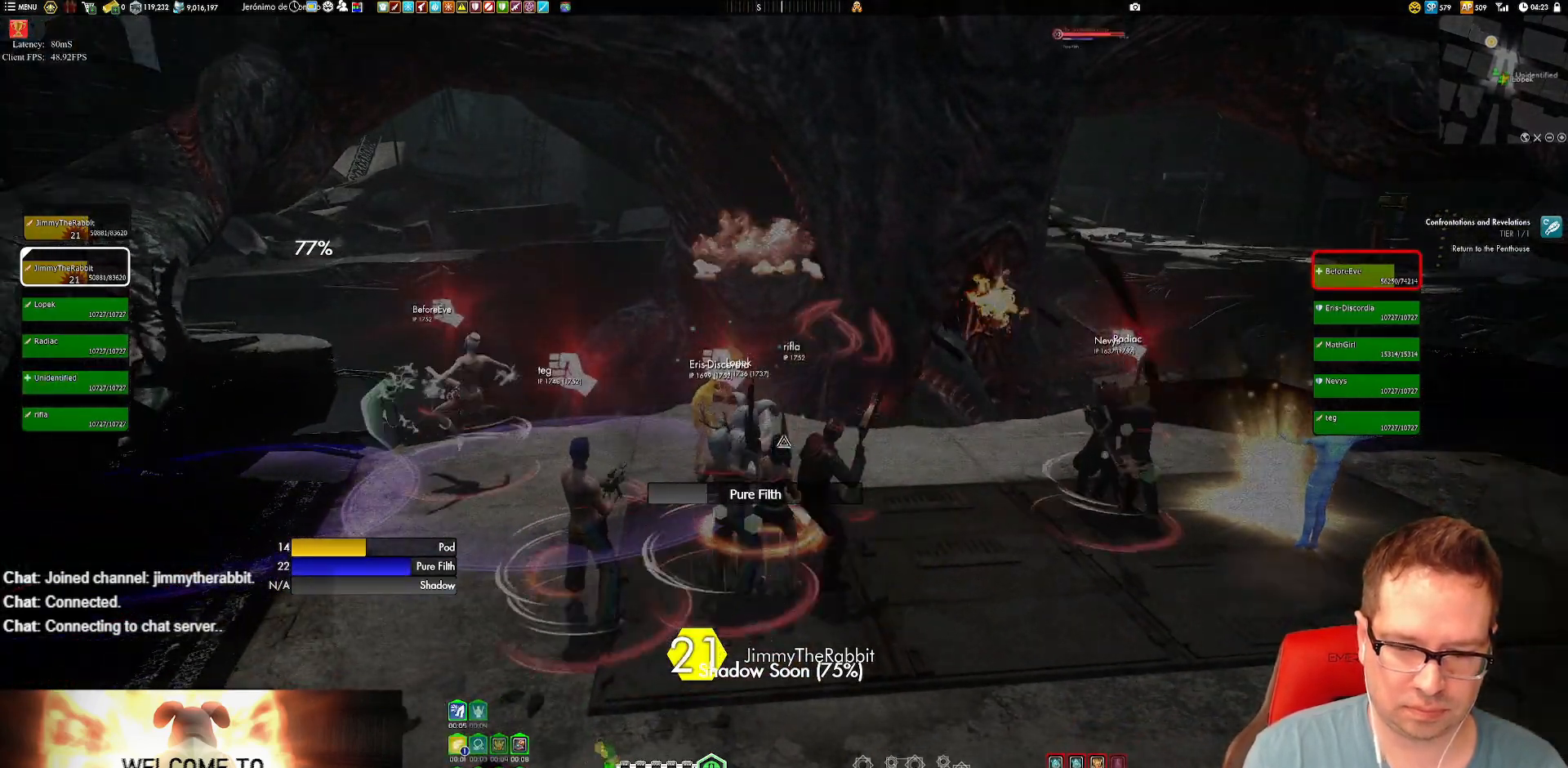
{"buttons": ["Y"], "left_stick": "center", "right_stick": "center", "events": [[50, "Y", "down"], [183, "Y", "up"], [217, "Y", "down"], [383, "Y", "up"], [417, "Y", "down"]]}
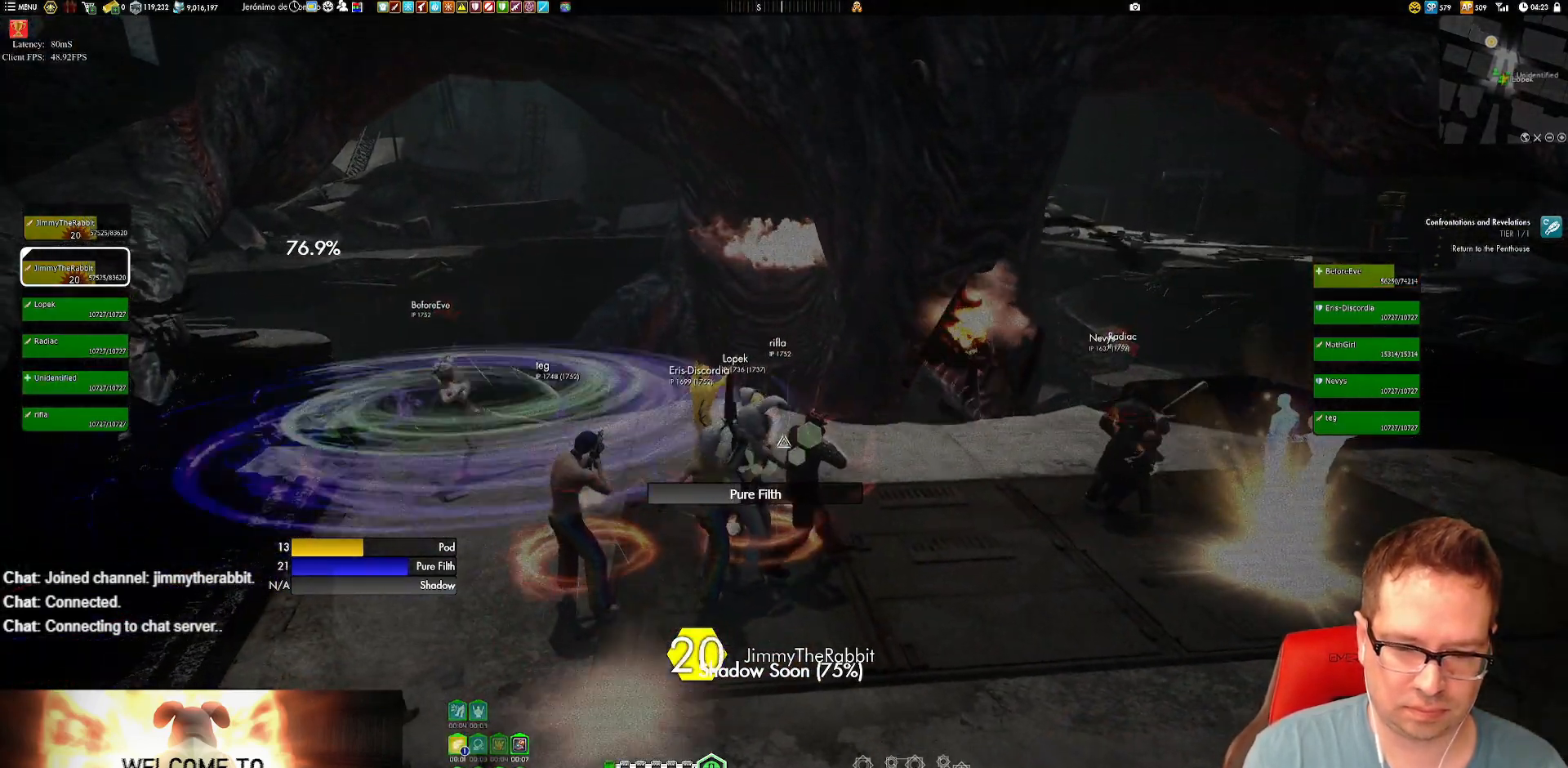
{"buttons": [], "left_stick": "center", "right_stick": "center", "events": [[50, "Y", "up"], [117, "Y", "down"], [250, "Y", "up"], [350, "X", "down"], [451, "X", "up"]]}
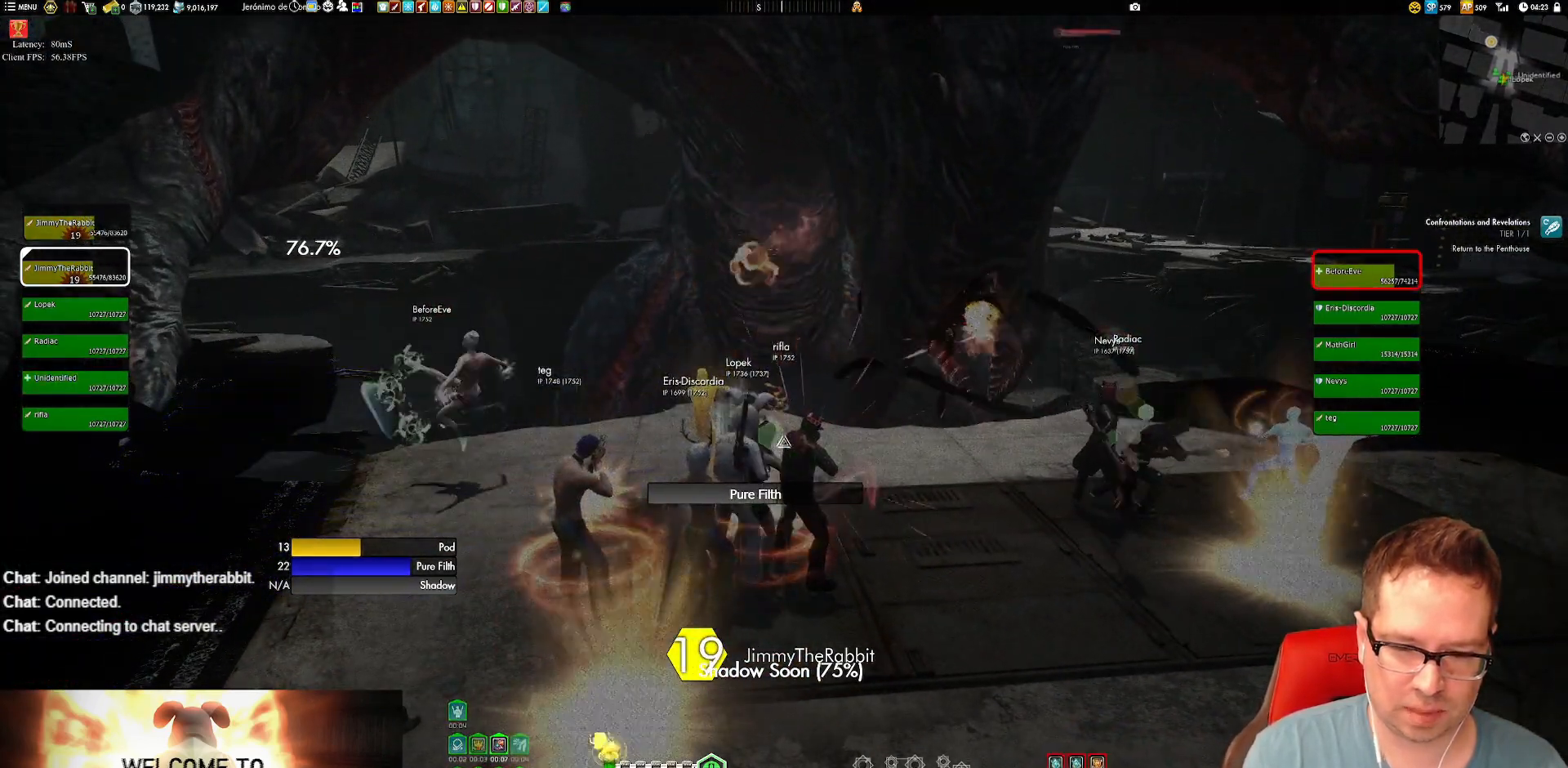
{"buttons": [], "left_stick": "left", "right_stick": "center", "events": [[50, "X", "down"], [116, "X", "up"], [183, "X", "down"], [183, "left_stick", "up"], [283, "X", "up"], [317, "left_stick", "center"], [383, "X", "down"], [383, "left_stick", "left"], [417, "X", "up"]]}
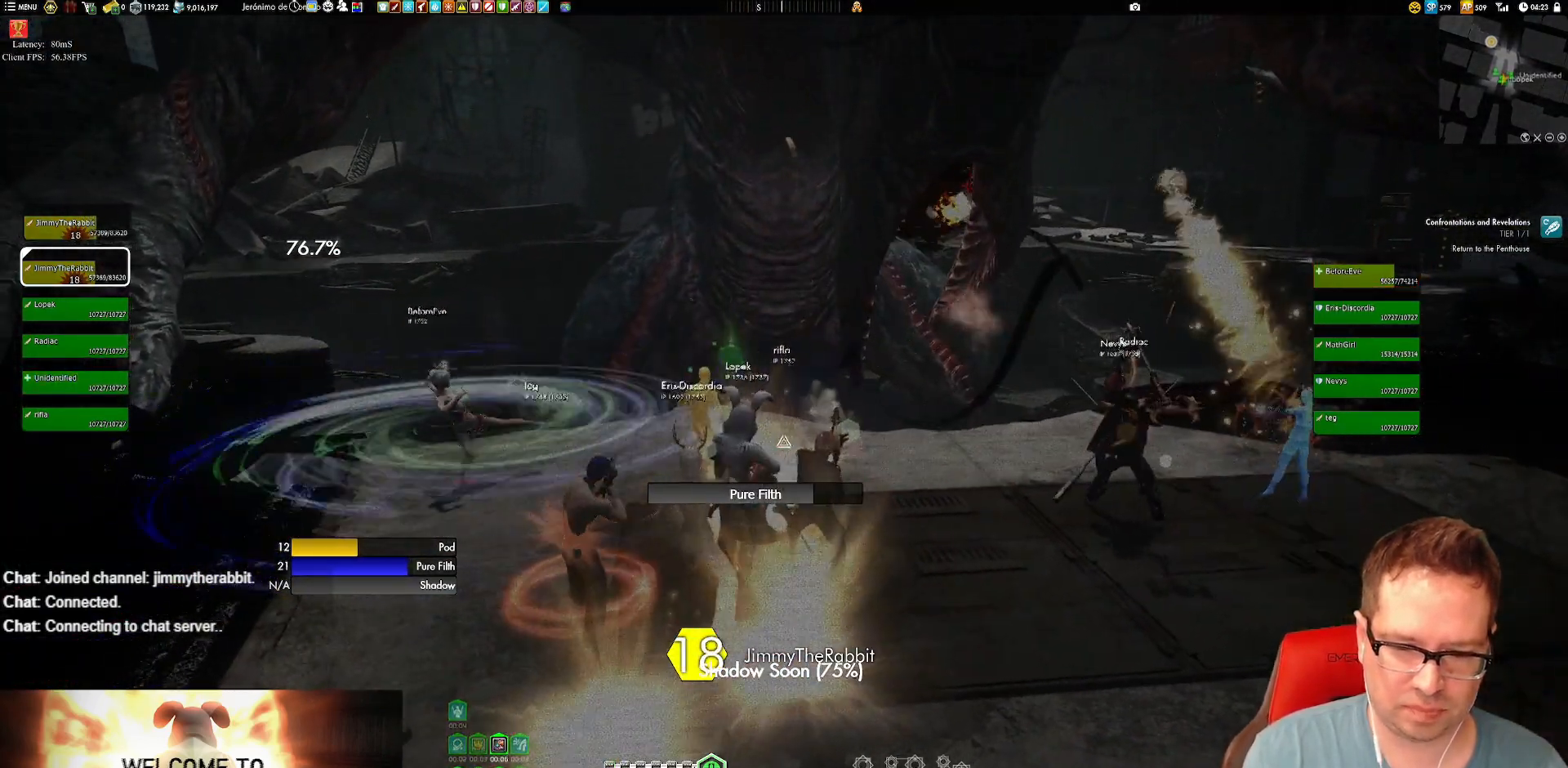
{"buttons": ["X"], "left_stick": "center", "right_stick": "center", "events": [[50, "X", "down"], [50, "left_stick", "center"], [150, "X", "up"], [250, "X", "down"], [317, "X", "up"], [417, "X", "down"]]}
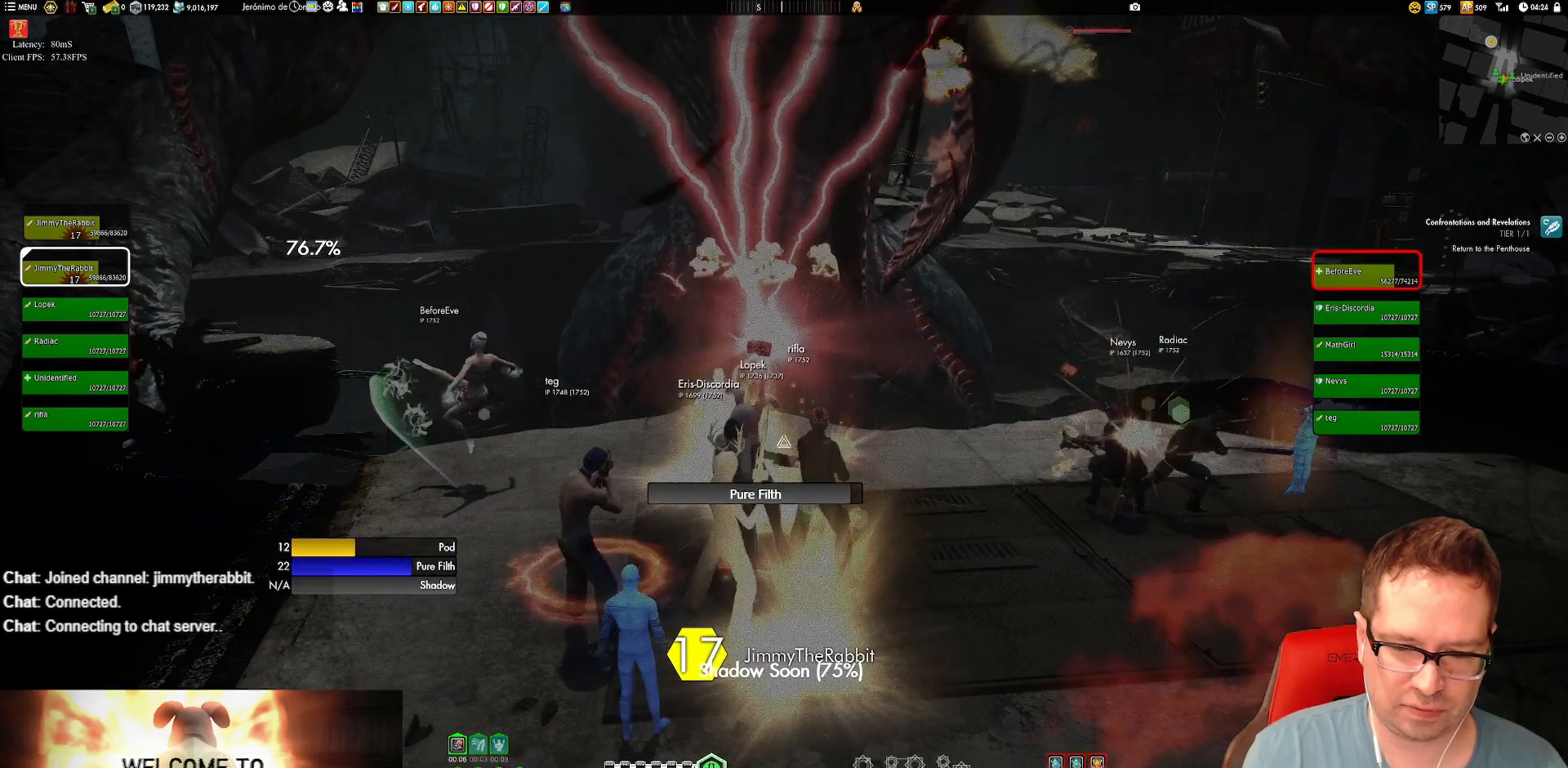
{"buttons": ["X"], "left_stick": "center", "right_stick": "center", "events": [[16, "X", "up"], [83, "X", "down"], [183, "X", "up"], [283, "X", "down"], [350, "X", "up"], [450, "X", "down"]]}
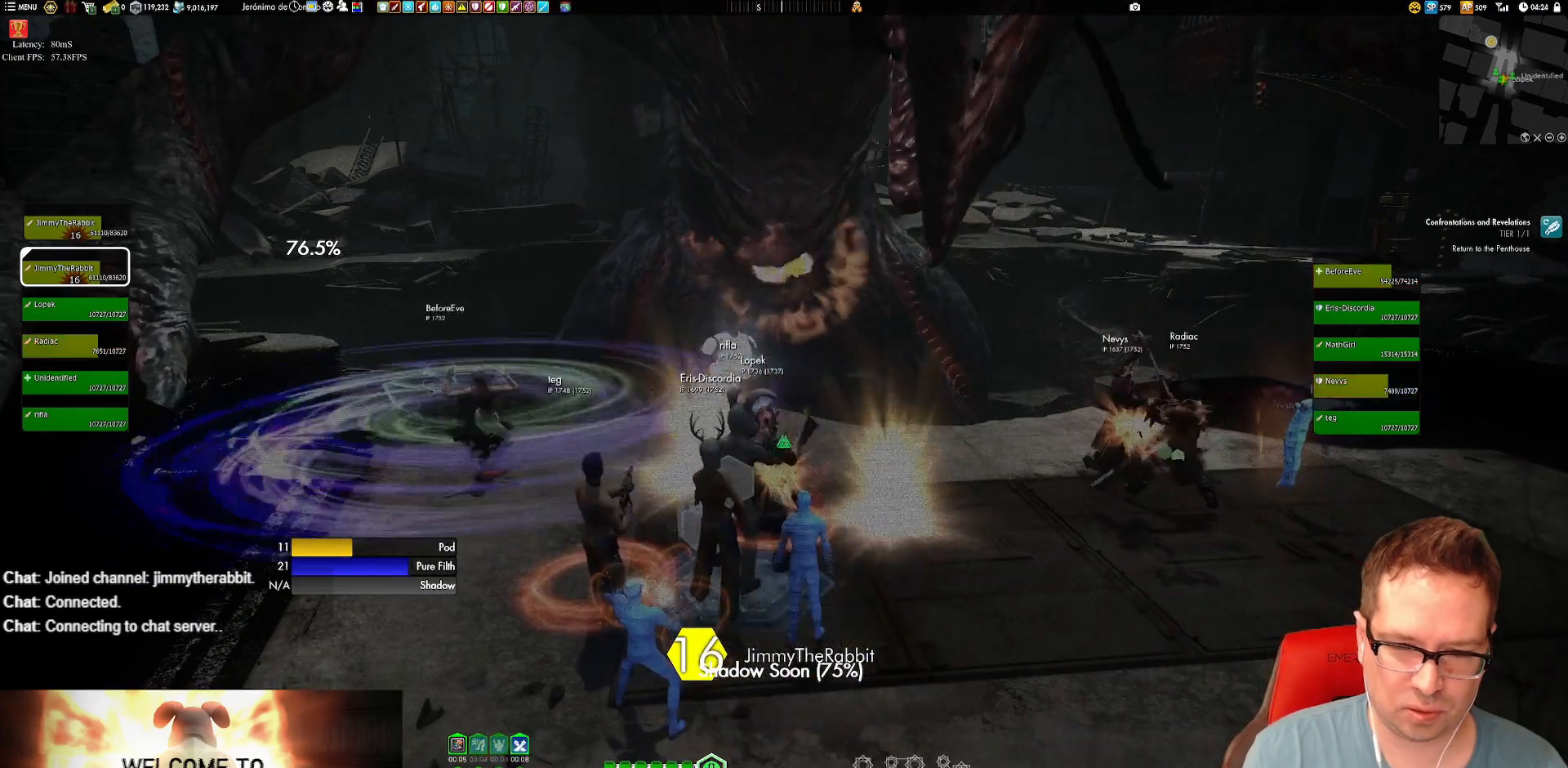
{"buttons": [], "left_stick": "center", "right_stick": "center", "events": [[17, "X", "up"], [117, "X", "down"], [117, "left_stick", "left"], [250, "X", "up"], [250, "left_stick", "center"], [317, "X", "down"], [417, "X", "up"]]}
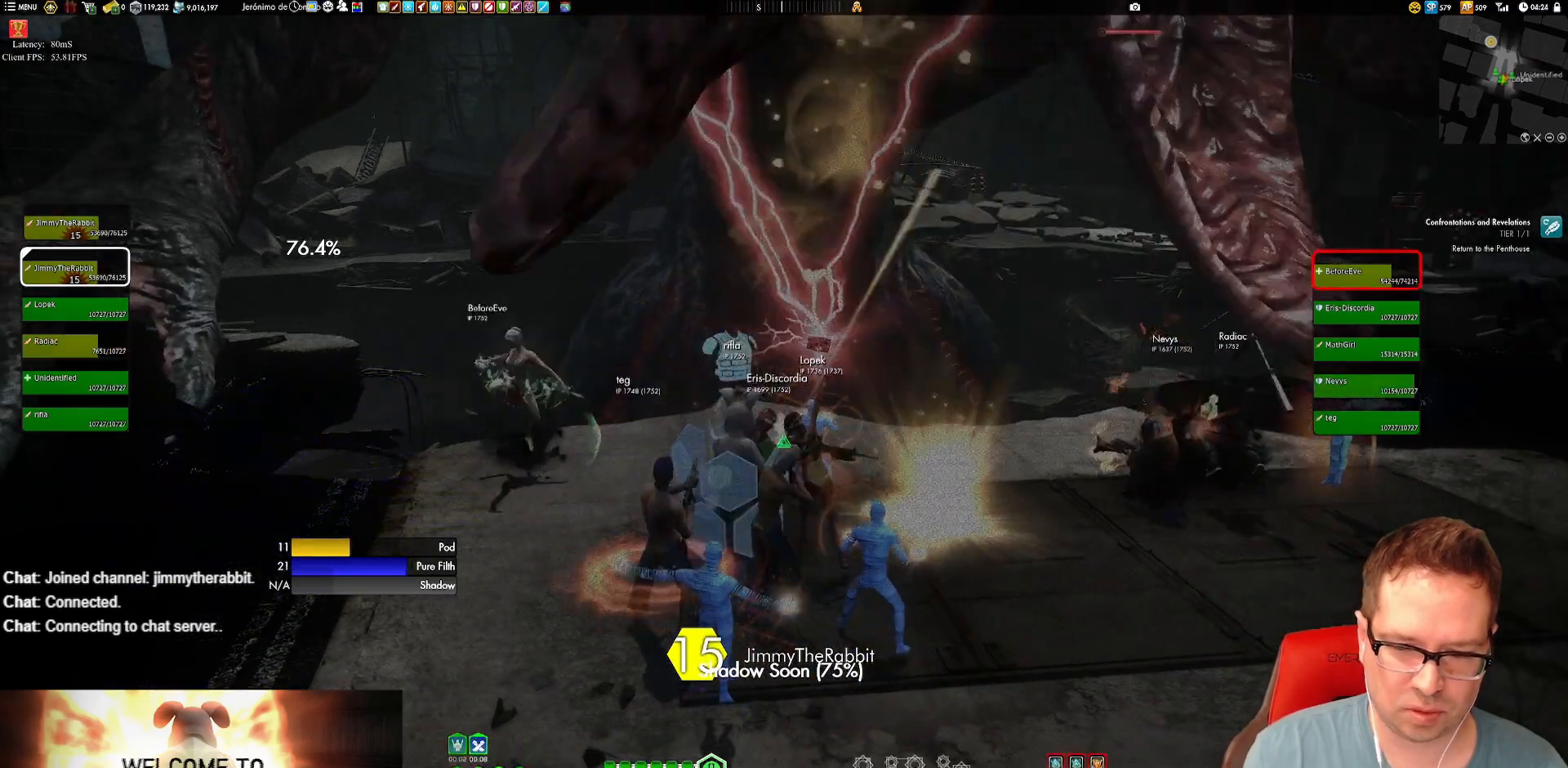
{"buttons": ["X"], "left_stick": "center", "right_stick": "center", "events": [[16, "X", "down"], [116, "X", "up"], [183, "X", "down"], [317, "X", "up"], [317, "left_stick", "left"], [417, "X", "down"], [483, "left_stick", "center"]]}
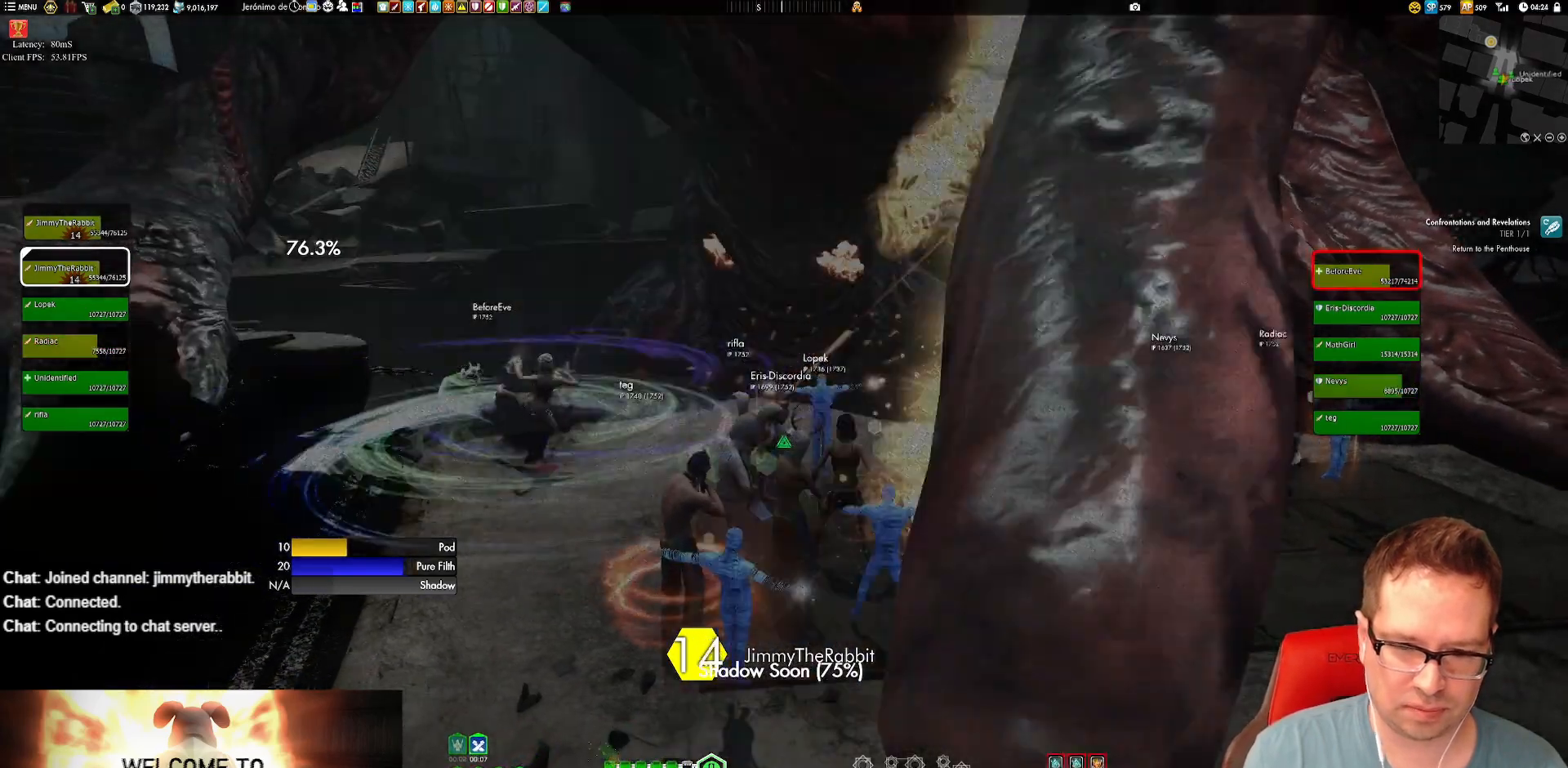
{"buttons": [], "left_stick": "center", "right_stick": "center", "events": [[17, "X", "up"], [117, "X", "down"], [250, "X", "up"], [384, "X", "down"], [451, "X", "up"]]}
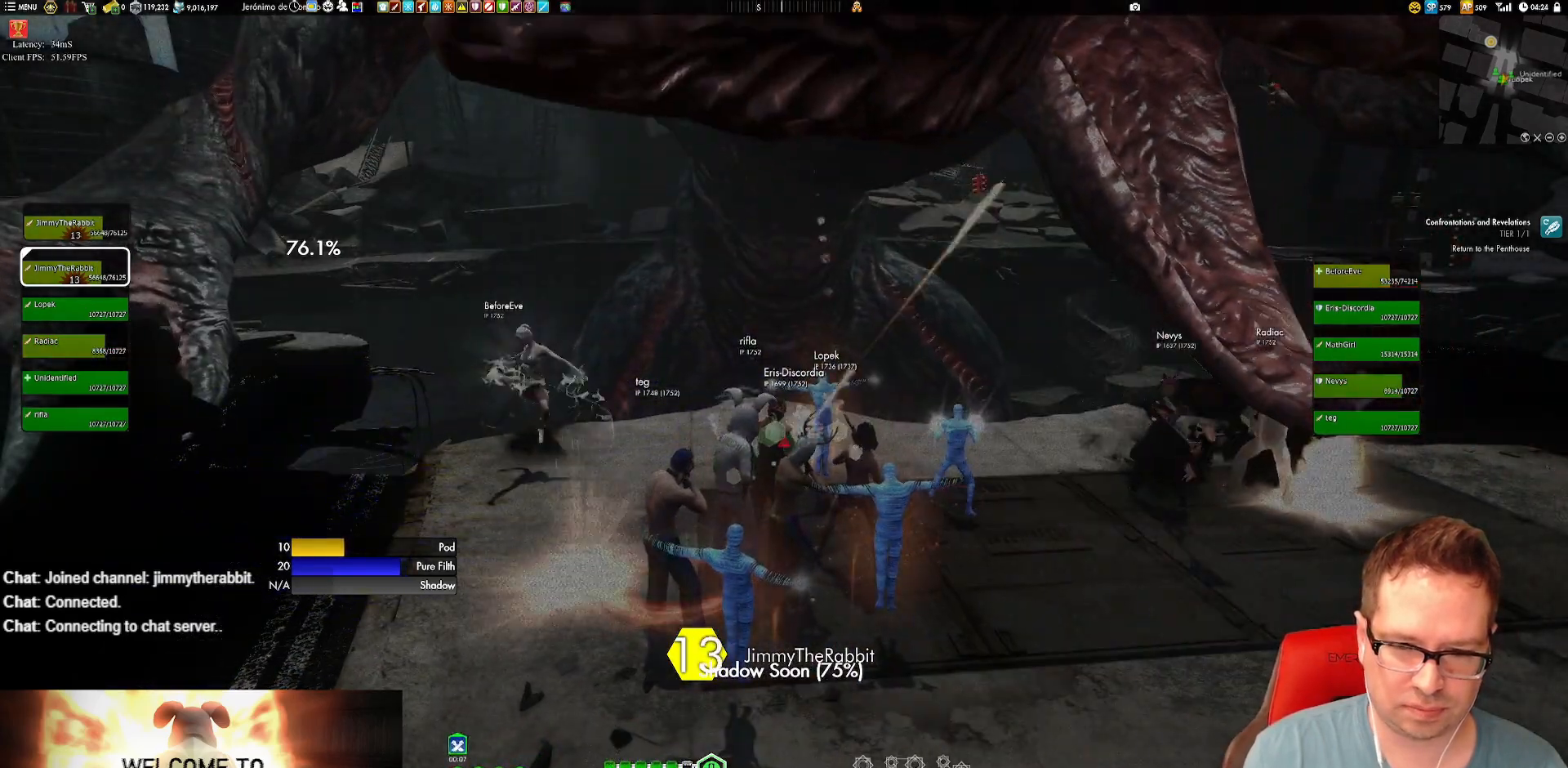
{"buttons": [], "left_stick": "center", "right_stick": "center", "events": [[16, "X", "down"], [150, "X", "up"], [216, "X", "down"], [350, "X", "up"], [417, "X", "down"], [483, "X", "up"]]}
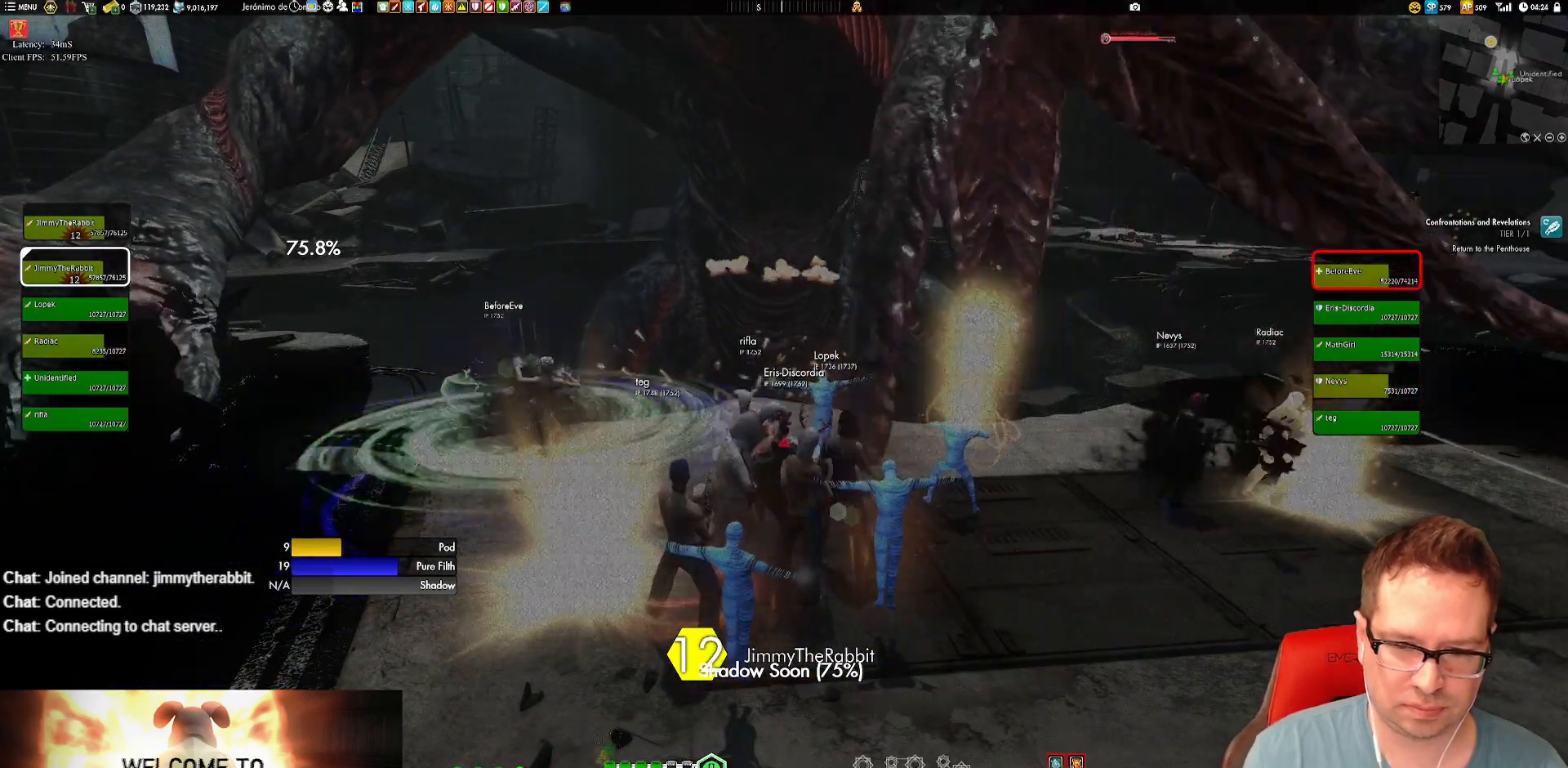
{"buttons": [], "left_stick": "center", "right_stick": "up", "events": [[50, "X", "down"], [217, "X", "up"], [250, "X", "down"], [350, "X", "up"], [484, "right_stick", "up"]]}
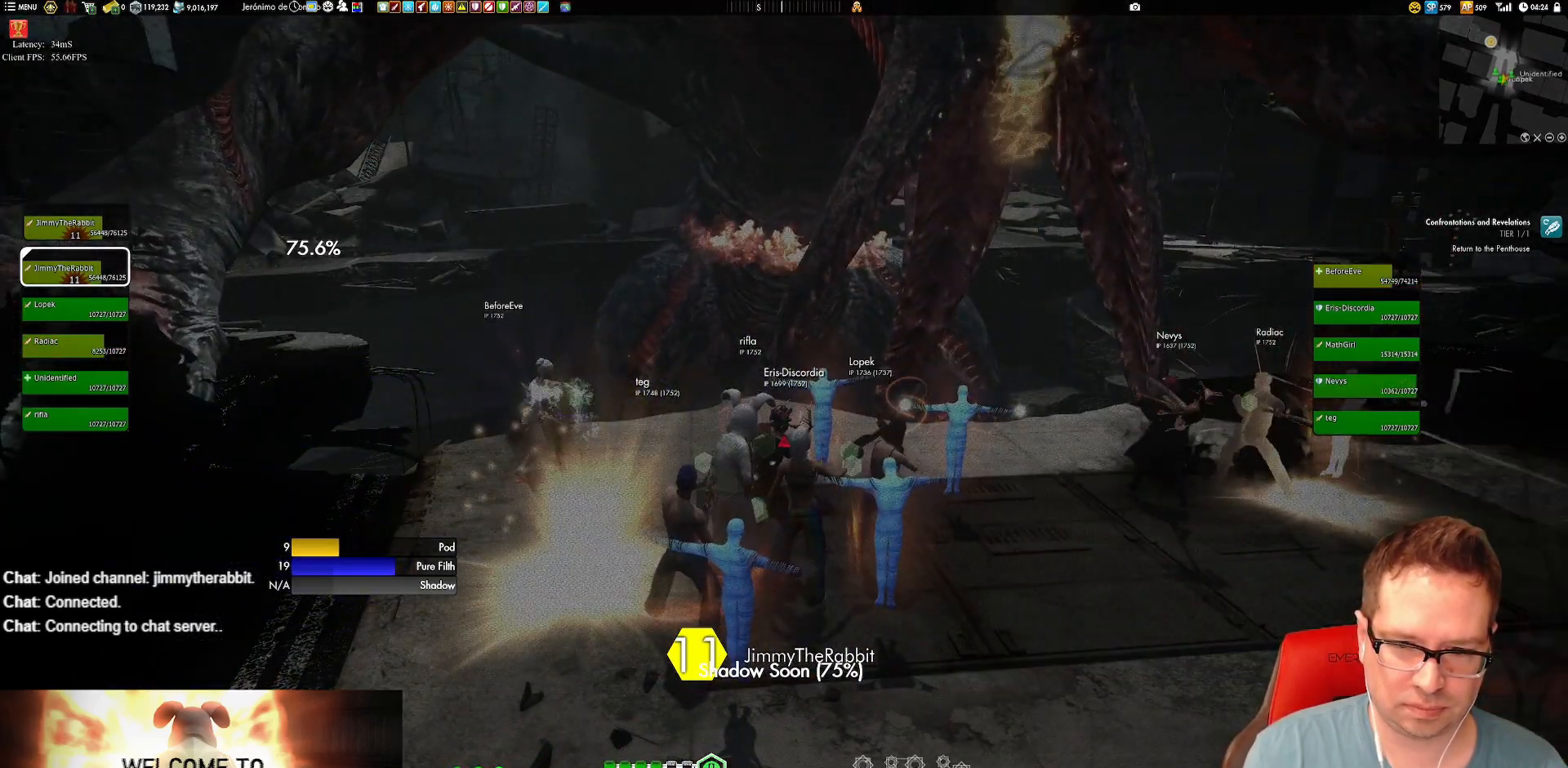
{"buttons": [], "left_stick": "up-left", "right_stick": "center", "events": [[83, "left_stick", "right"], [116, "right_stick", "center"], [183, "left_stick", "center"], [217, "X", "down"], [317, "X", "up"], [383, "X", "down"], [483, "X", "up"], [483, "left_stick", "up-left"]]}
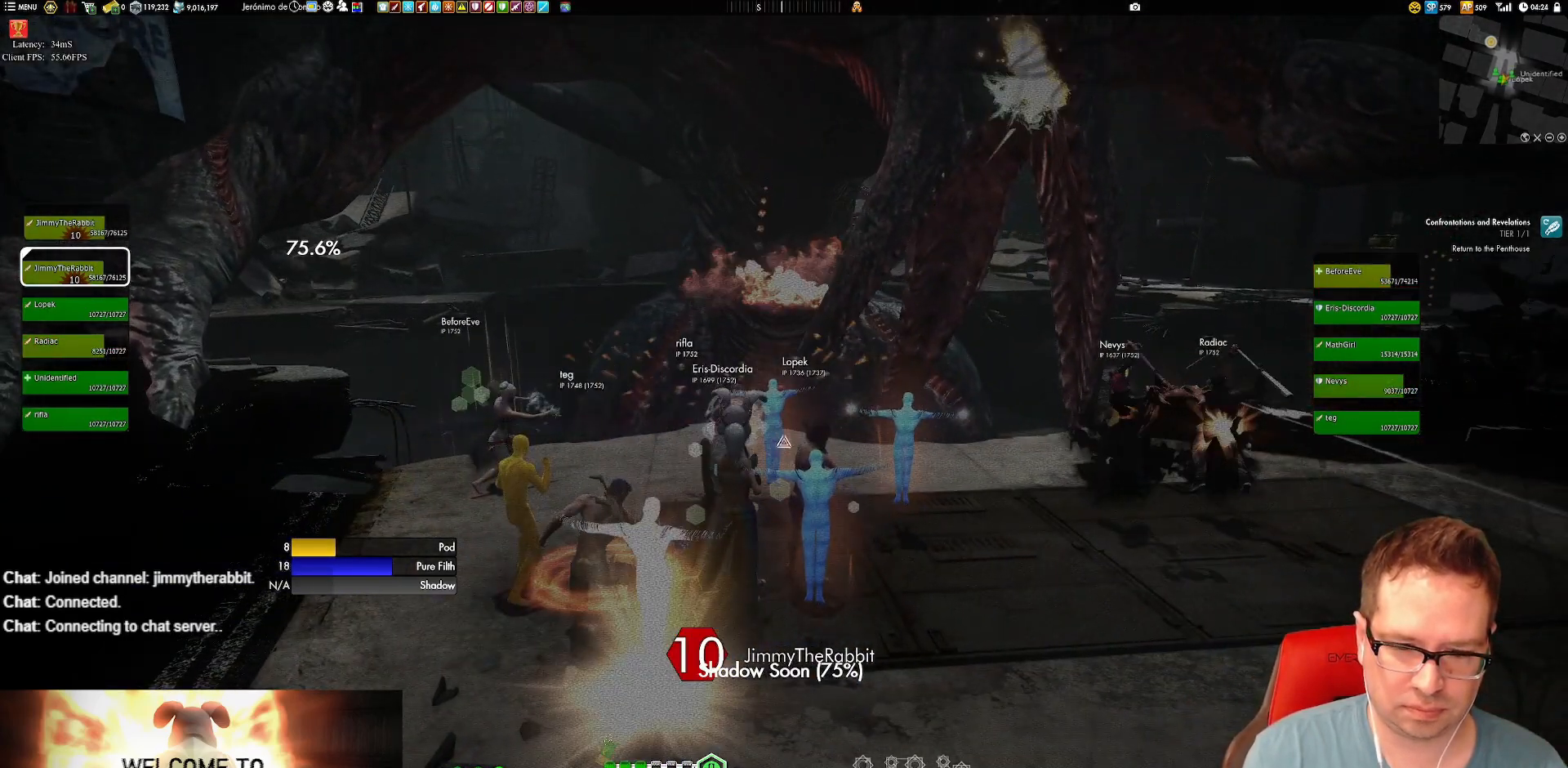
{"buttons": [], "left_stick": "center", "right_stick": "center", "events": [[17, "X", "down"], [150, "X", "up"], [150, "left_stick", "left"], [284, "X", "down"], [284, "left_stick", "center"], [317, "X", "up"]]}
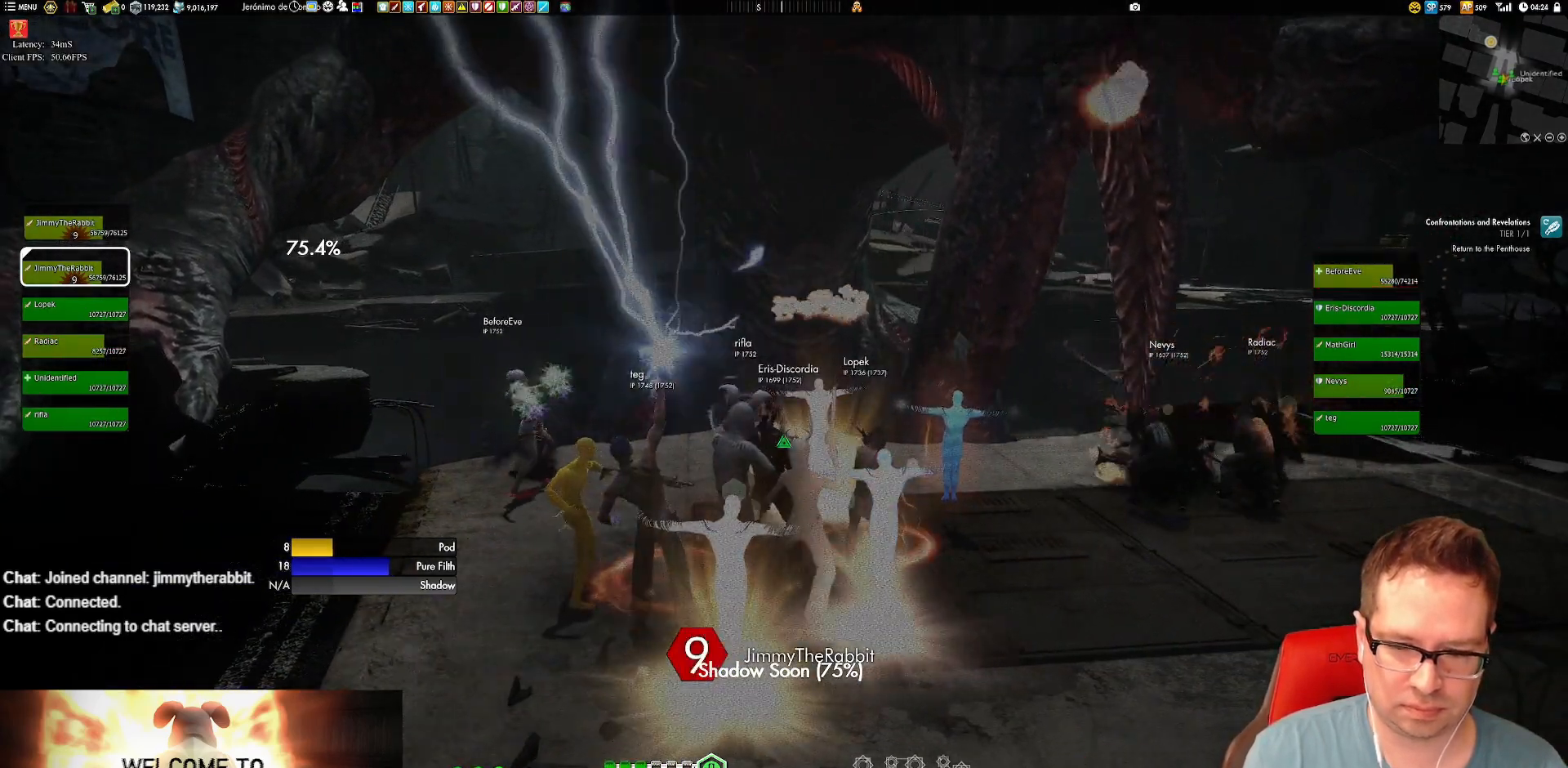
{"buttons": ["X"], "left_stick": "right", "right_stick": "center", "events": [[83, "X", "down"], [150, "X", "up"], [217, "X", "down"], [317, "X", "up"], [417, "X", "down"], [450, "left_stick", "right"]]}
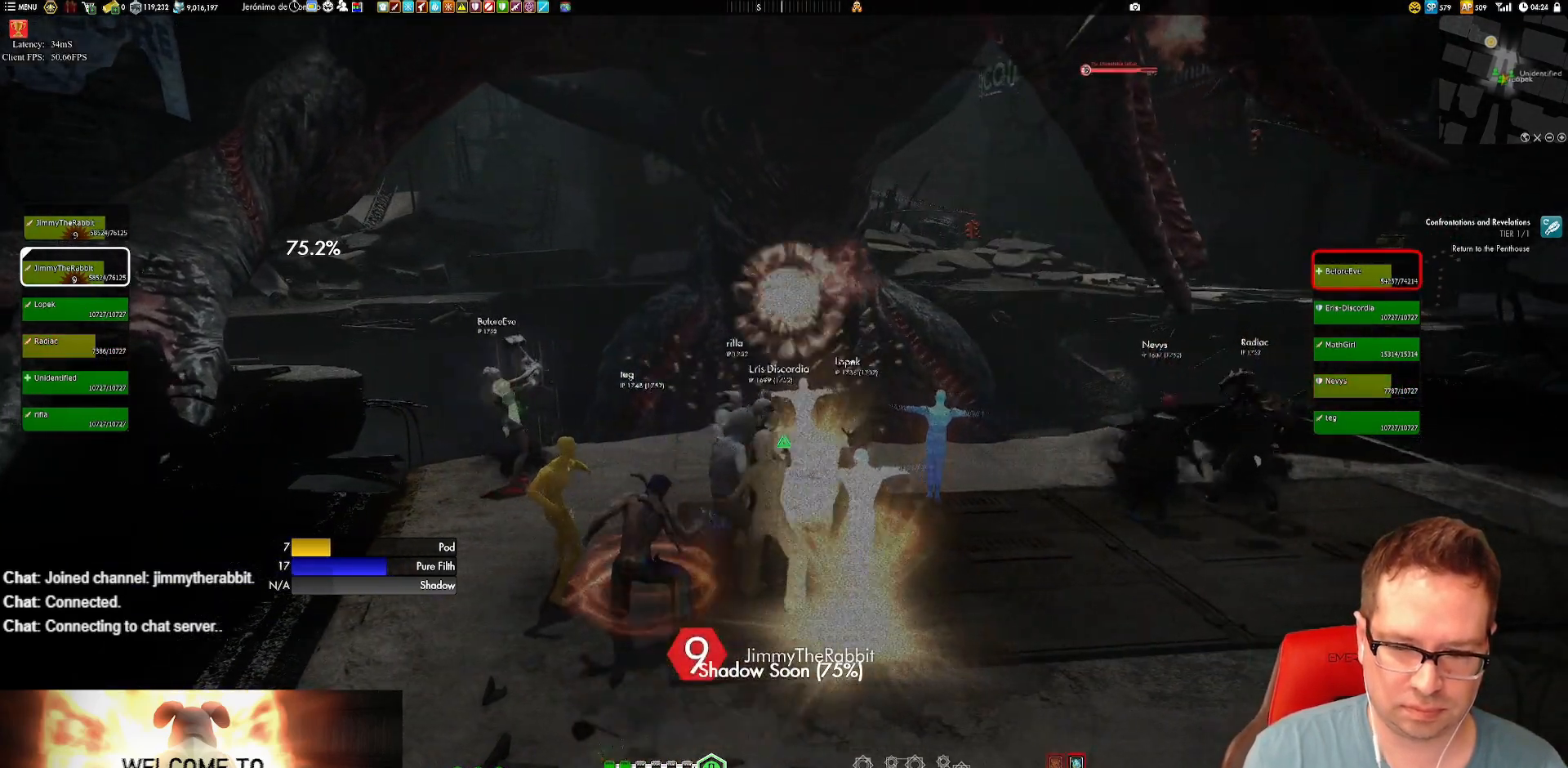
{"buttons": ["X"], "left_stick": "center", "right_stick": "center", "events": [[17, "X", "up"], [84, "left_stick", "center"], [100, "X", "down"], [200, "X", "up"], [467, "X", "down"]]}
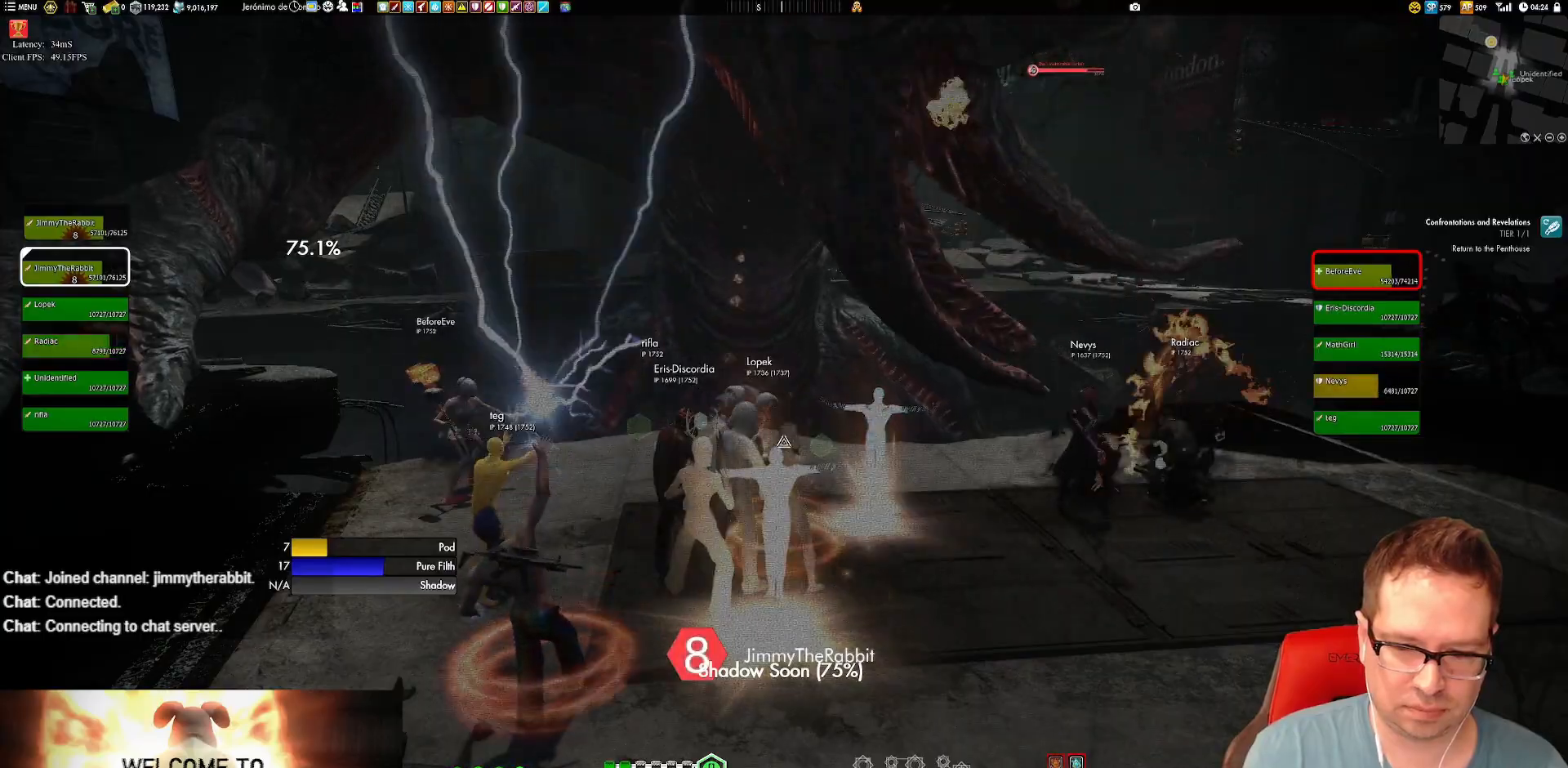
{"buttons": [], "left_stick": "center", "right_stick": "right", "events": [[33, "X", "up"], [200, "right_stick", "right"]]}
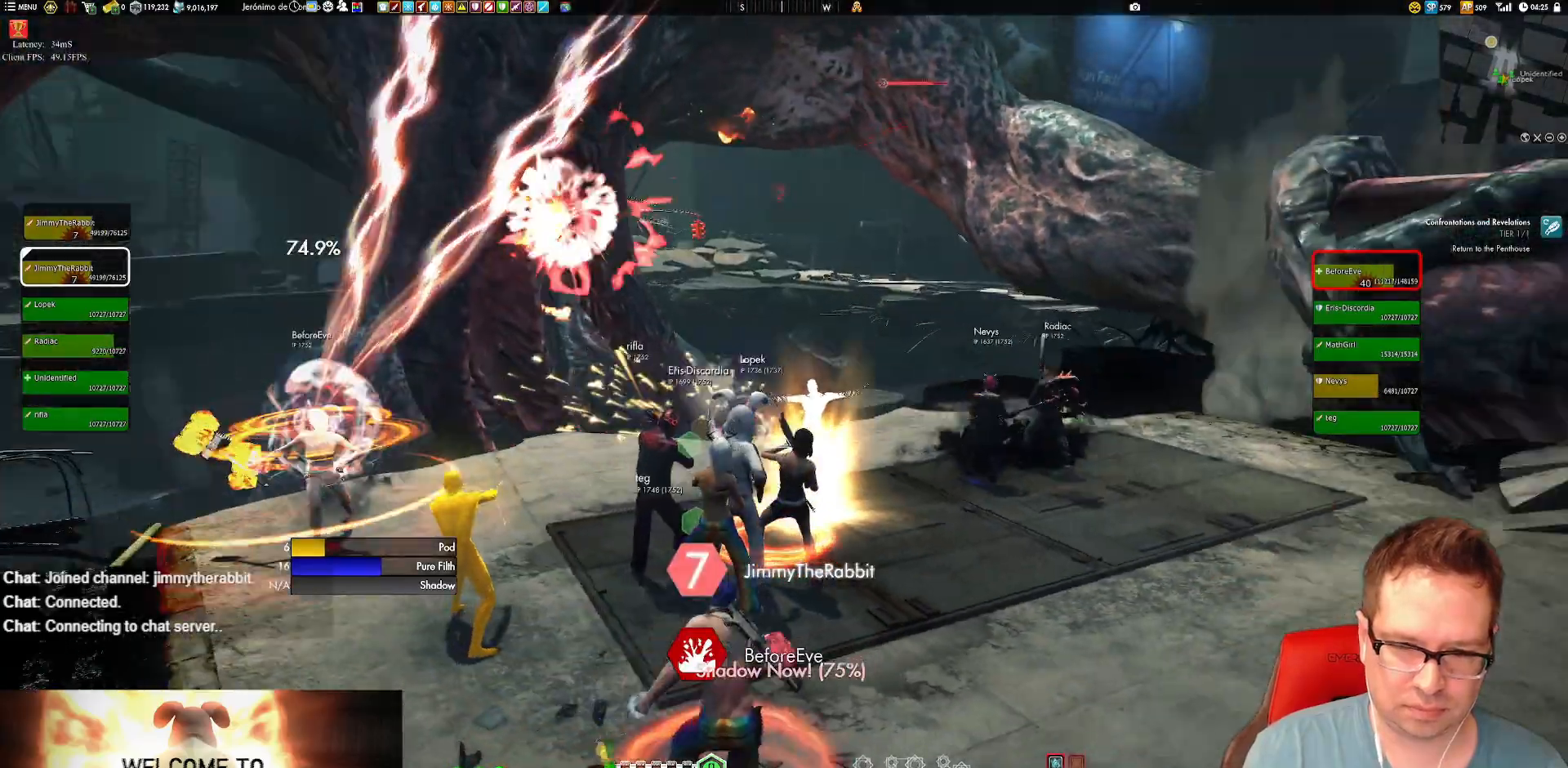
{"buttons": [], "left_stick": "center", "right_stick": "right", "events": []}
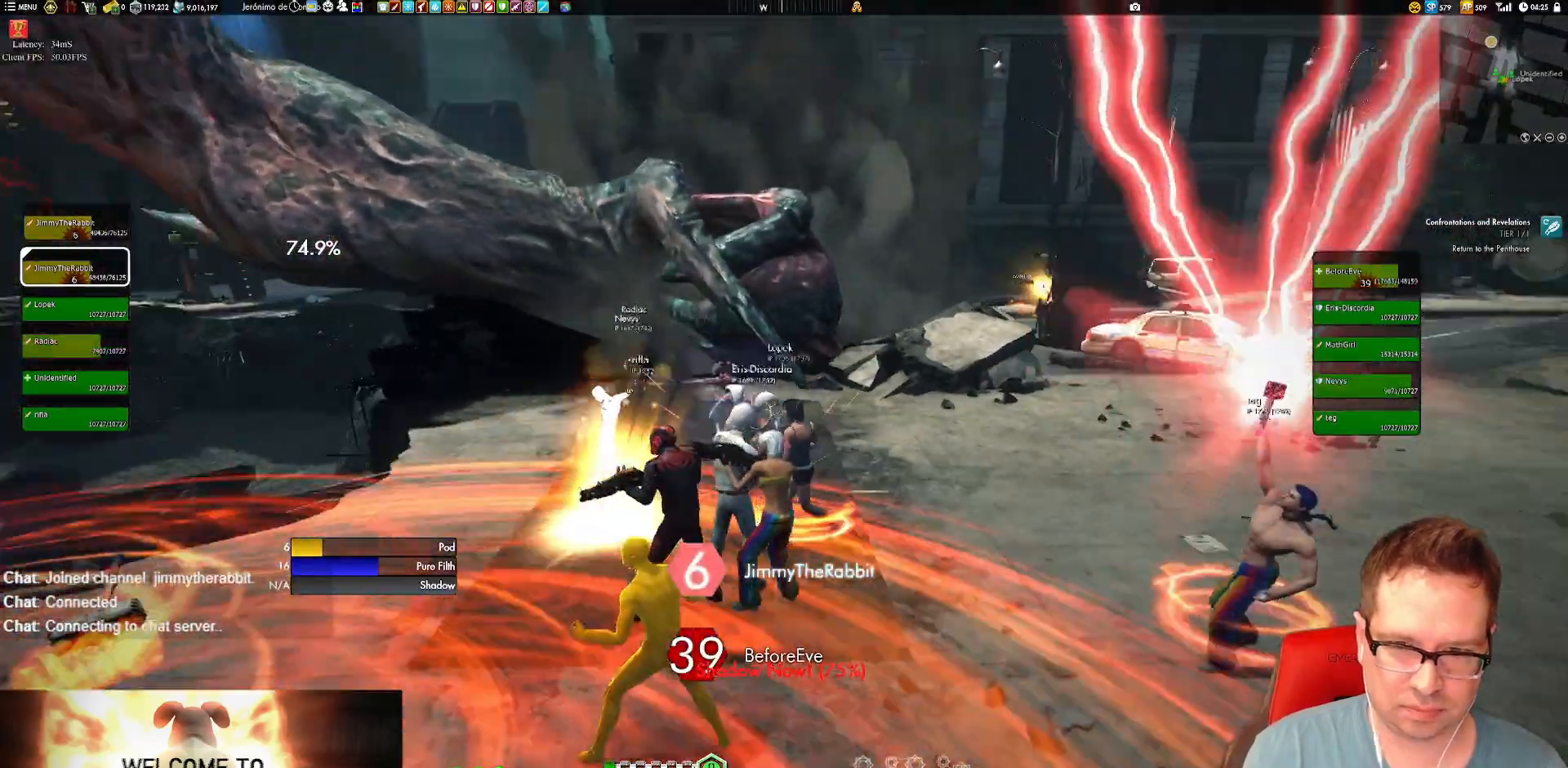
{"buttons": [], "left_stick": "right", "right_stick": "up-left", "events": [[83, "right_stick", "center"], [150, "X", "down"], [217, "X", "up"], [384, "right_stick", "up"], [450, "right_stick", "up-left"], [484, "left_stick", "right"]]}
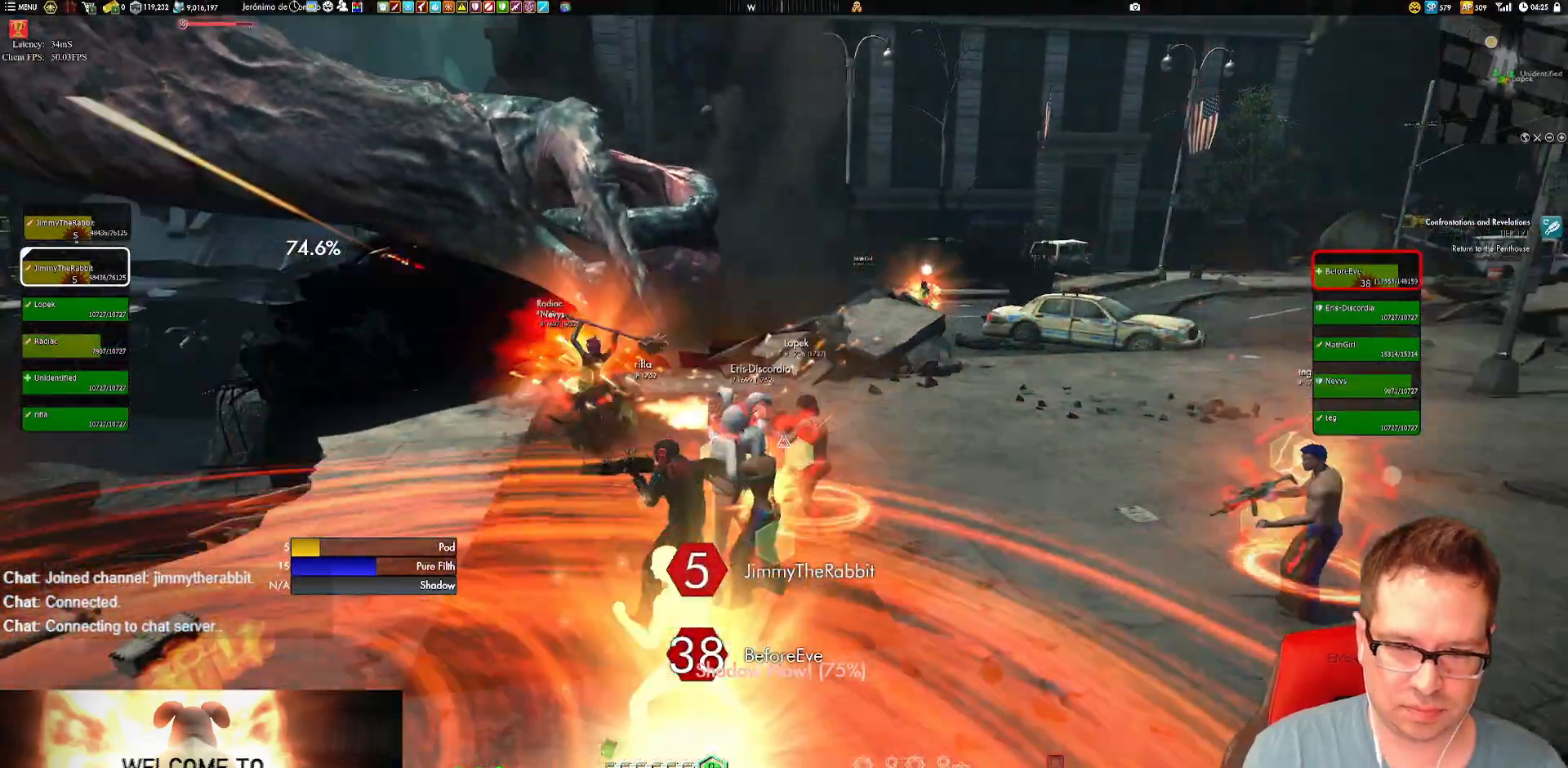
{"buttons": [], "left_stick": "center", "right_stick": "center", "events": [[117, "left_stick", "center"], [151, "right_stick", "center"], [284, "X", "down"], [351, "X", "up"]]}
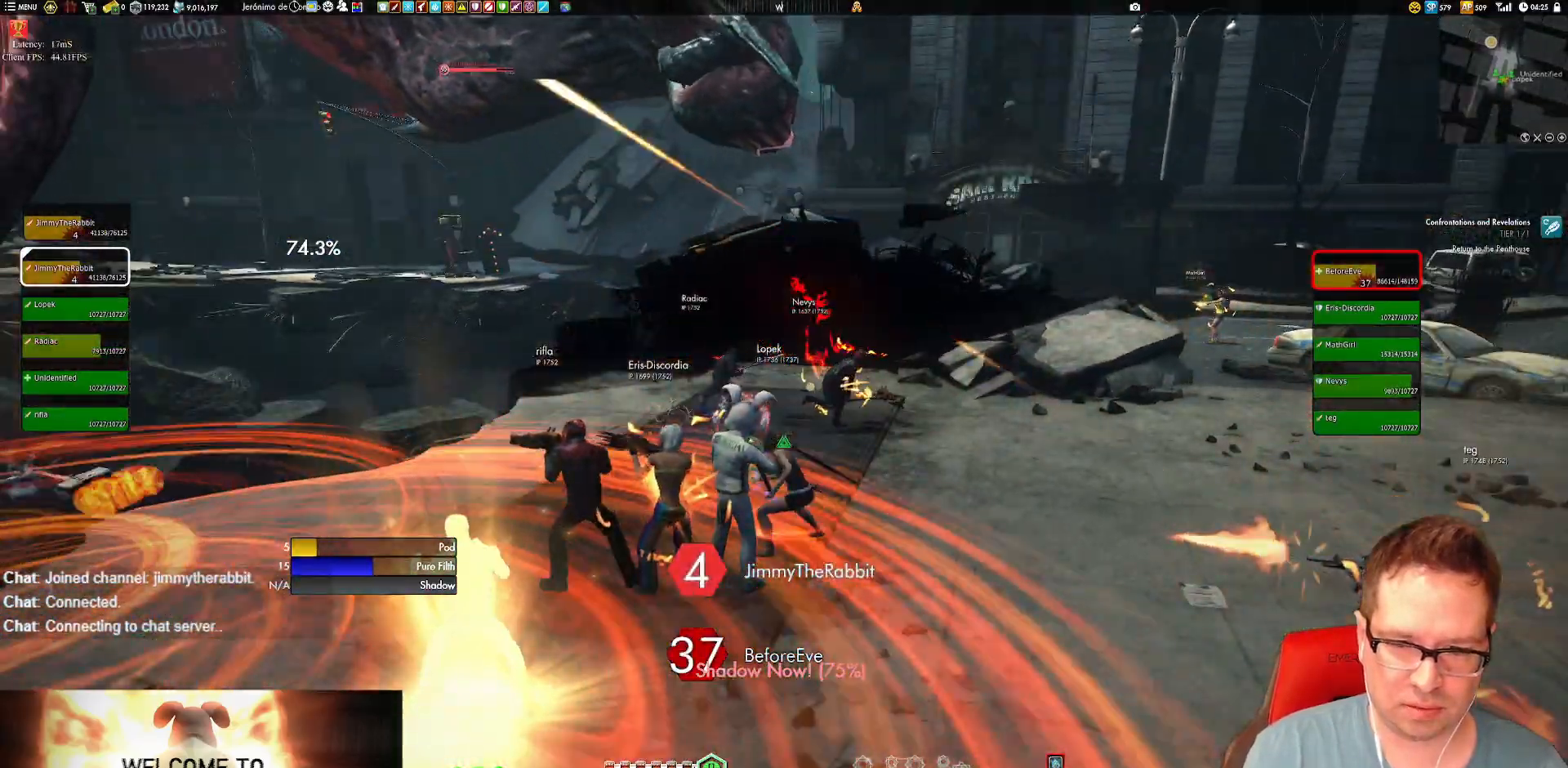
{"buttons": ["L1"], "left_stick": "up", "right_stick": "right", "events": [[67, "right_stick", "down-right"], [83, "left_stick", "right"], [167, "right_stick", "right"], [217, "left_stick", "up-right"], [450, "left_stick", "up"], [484, "L1", "down"]]}
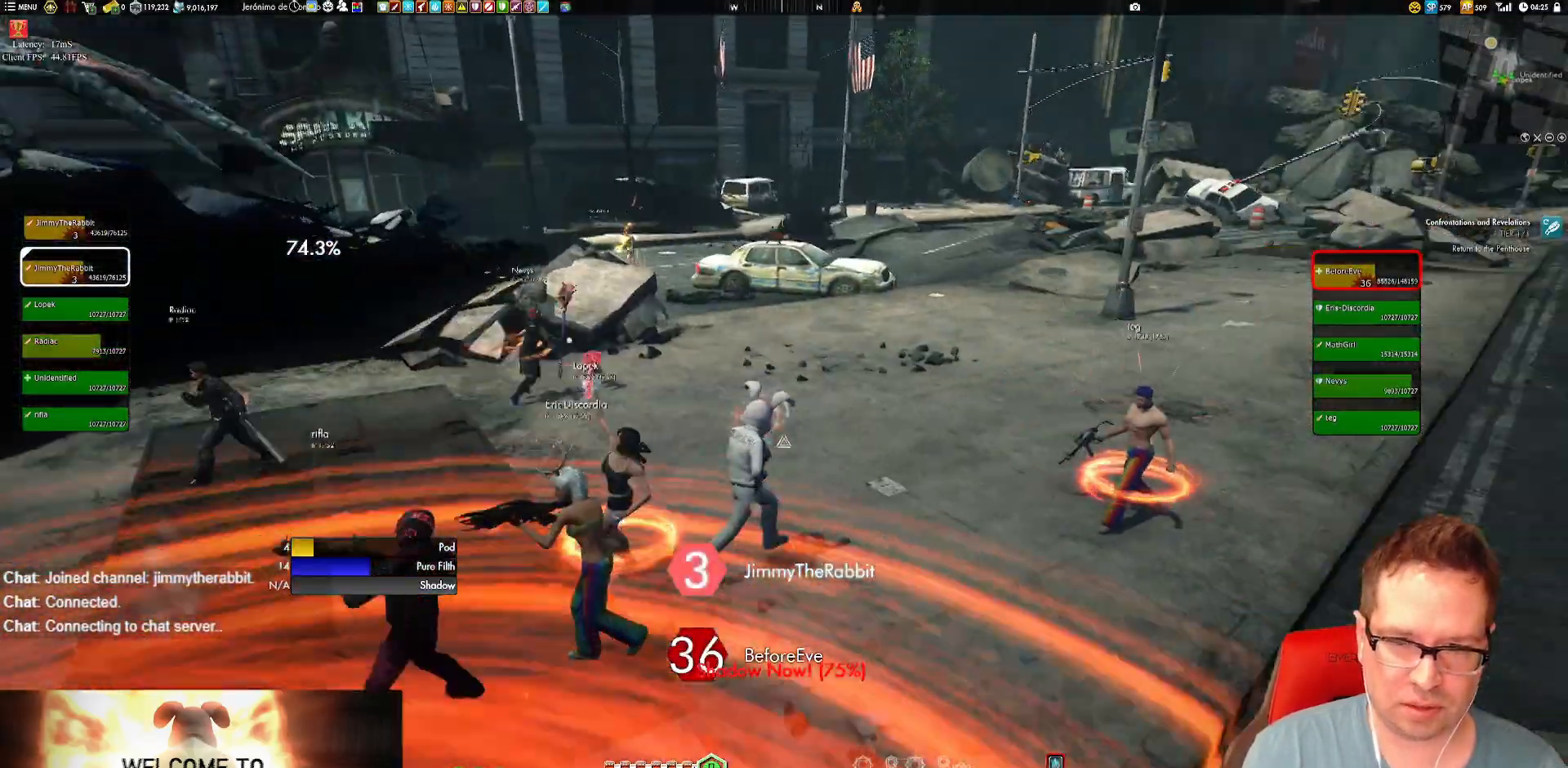
{"buttons": [], "left_stick": "up", "right_stick": "right"}
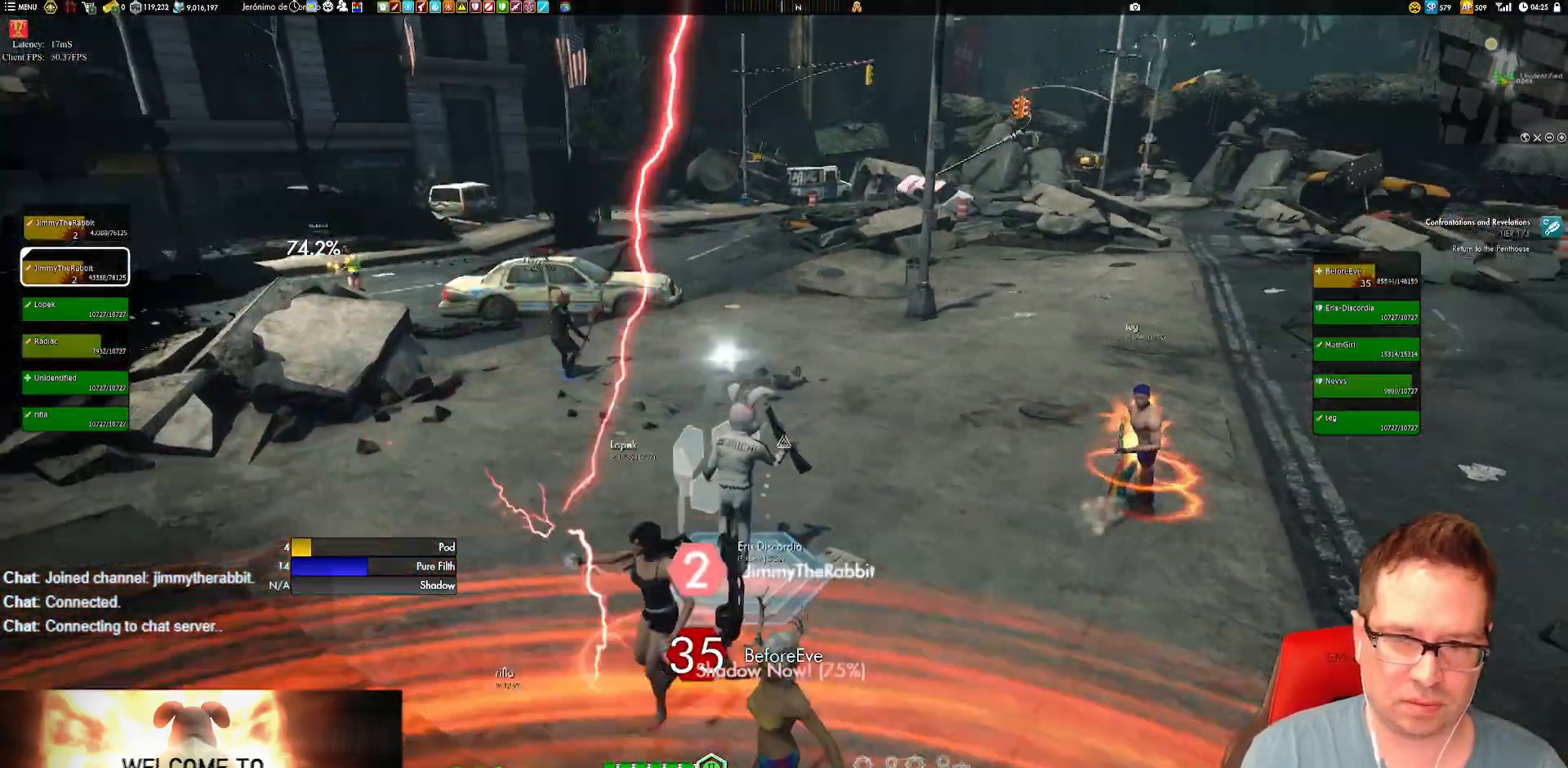
{"buttons": [], "left_stick": "up", "right_stick": "center", "events": [[50, "L1", "down"], [83, "right_stick", "center"], [150, "L1", "up"], [217, "X", "down"], [250, "L1", "down"], [284, "X", "up"], [350, "L1", "up"], [417, "X", "down"], [484, "X", "up"]]}
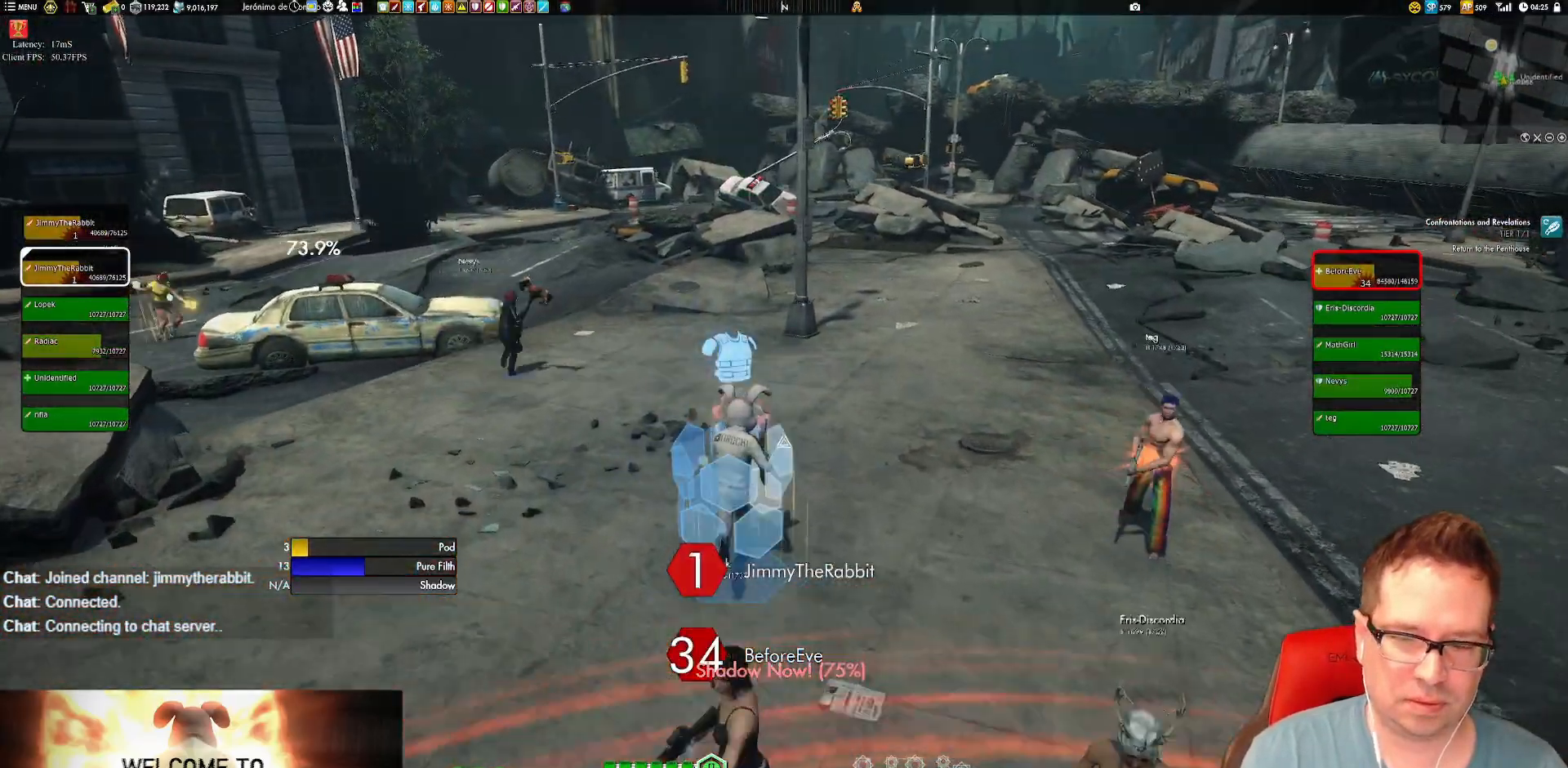
{"buttons": [], "left_stick": "up", "right_stick": "center"}
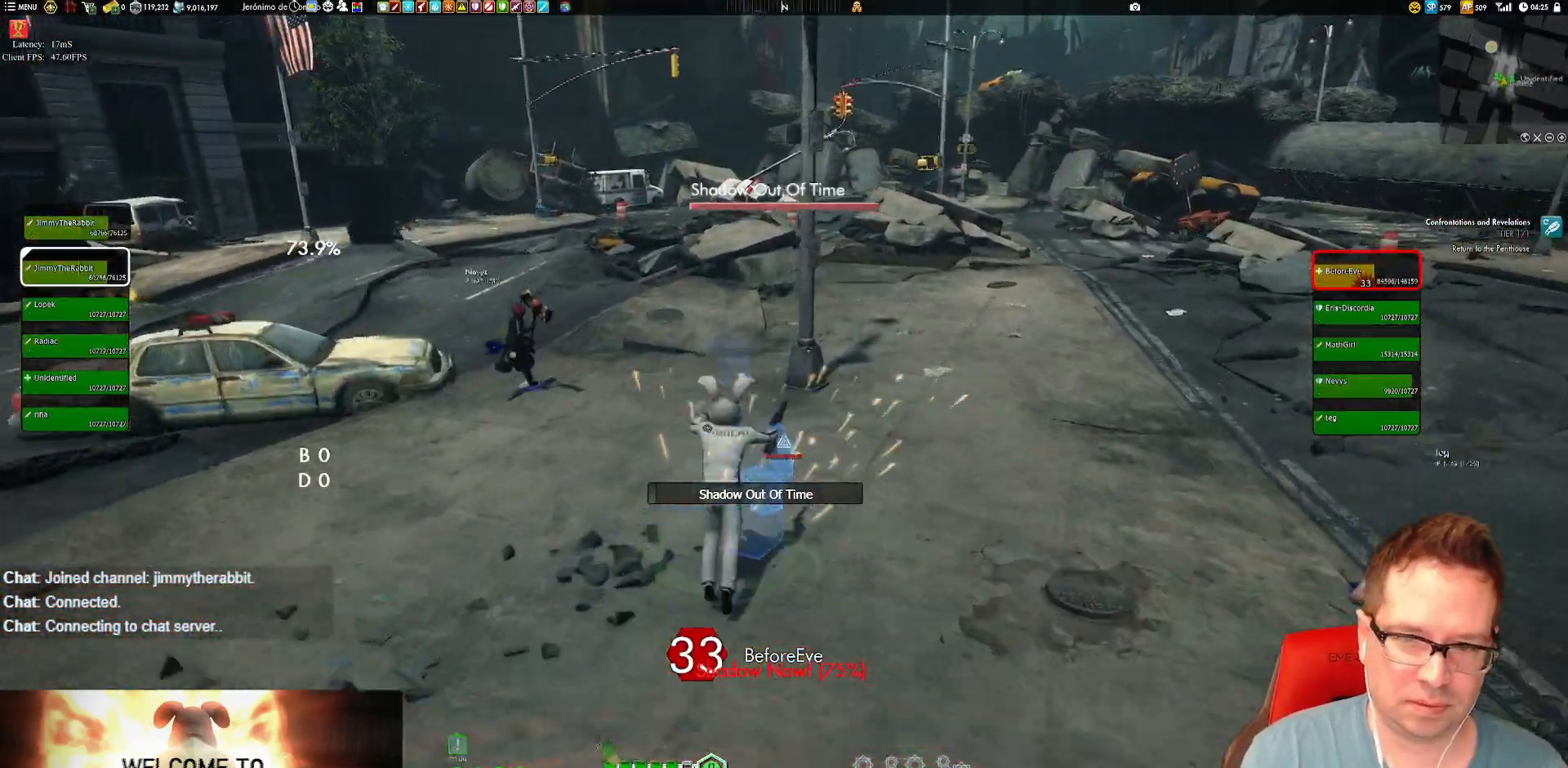
{"buttons": [], "left_stick": "up", "right_stick": "center", "events": [[250, "left_stick", "up-left"], [384, "left_stick", "up"], [417, "L1", "down"], [450, "X", "down"], [484, "L1", "up"], [484, "X", "up"]]}